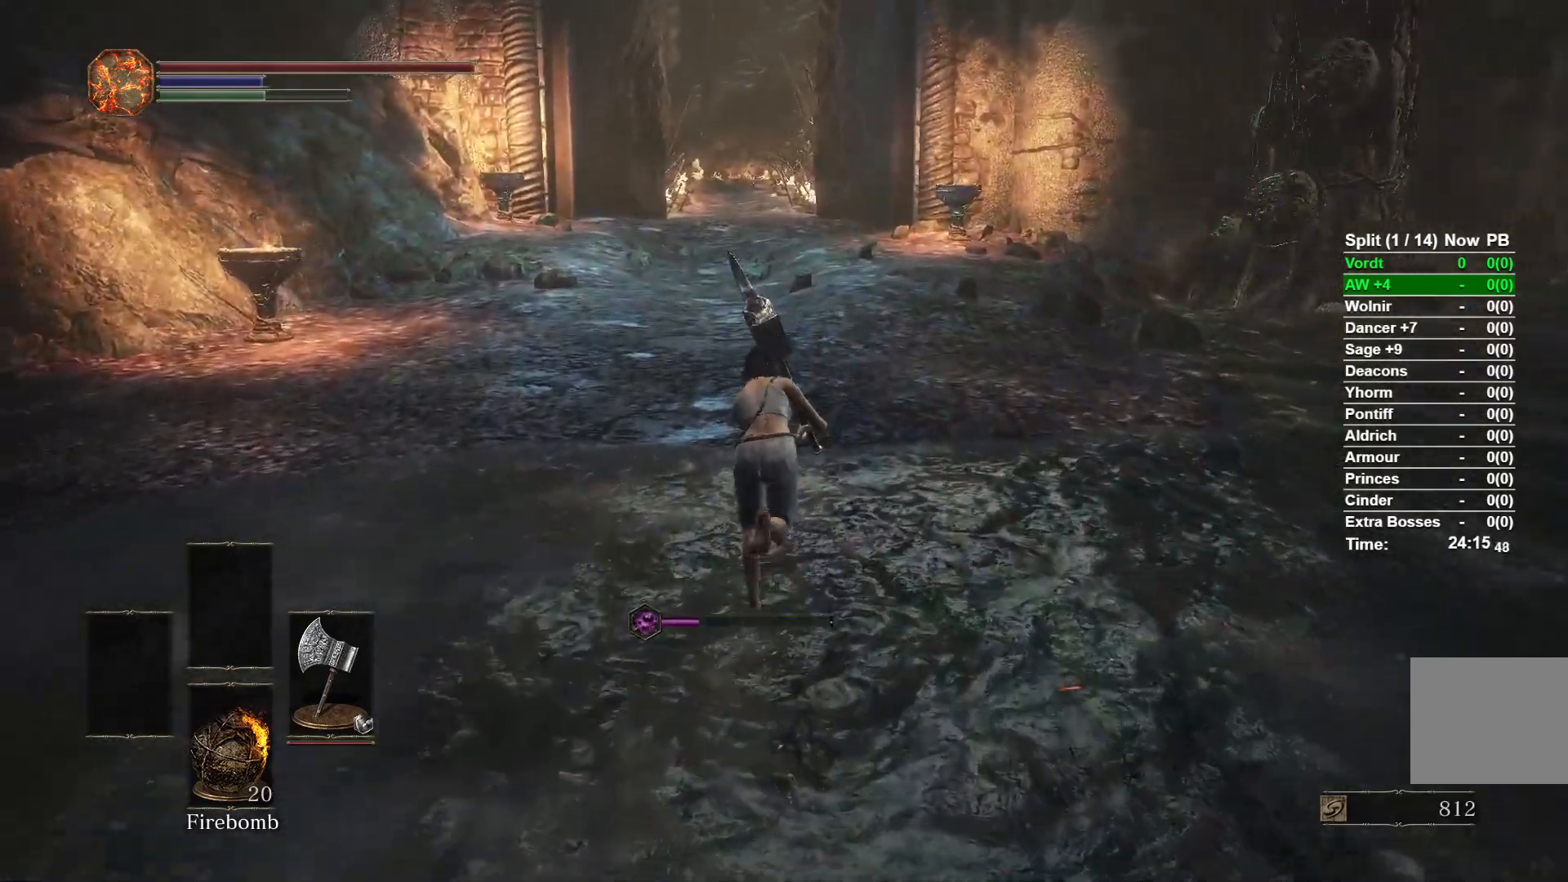
Gameplay with a controller (Xbox layout); each line is a JSON object with the inputs held at the frame after it. "button_events" lists button changes between this image and that frame as [ms after this image, input, new state], when the widget could be followed in between (sticks are given only as held states). Not read: L2 R2.
{"buttons": ["B"], "left_stick": "up", "right_stick": "down", "button_events": []}
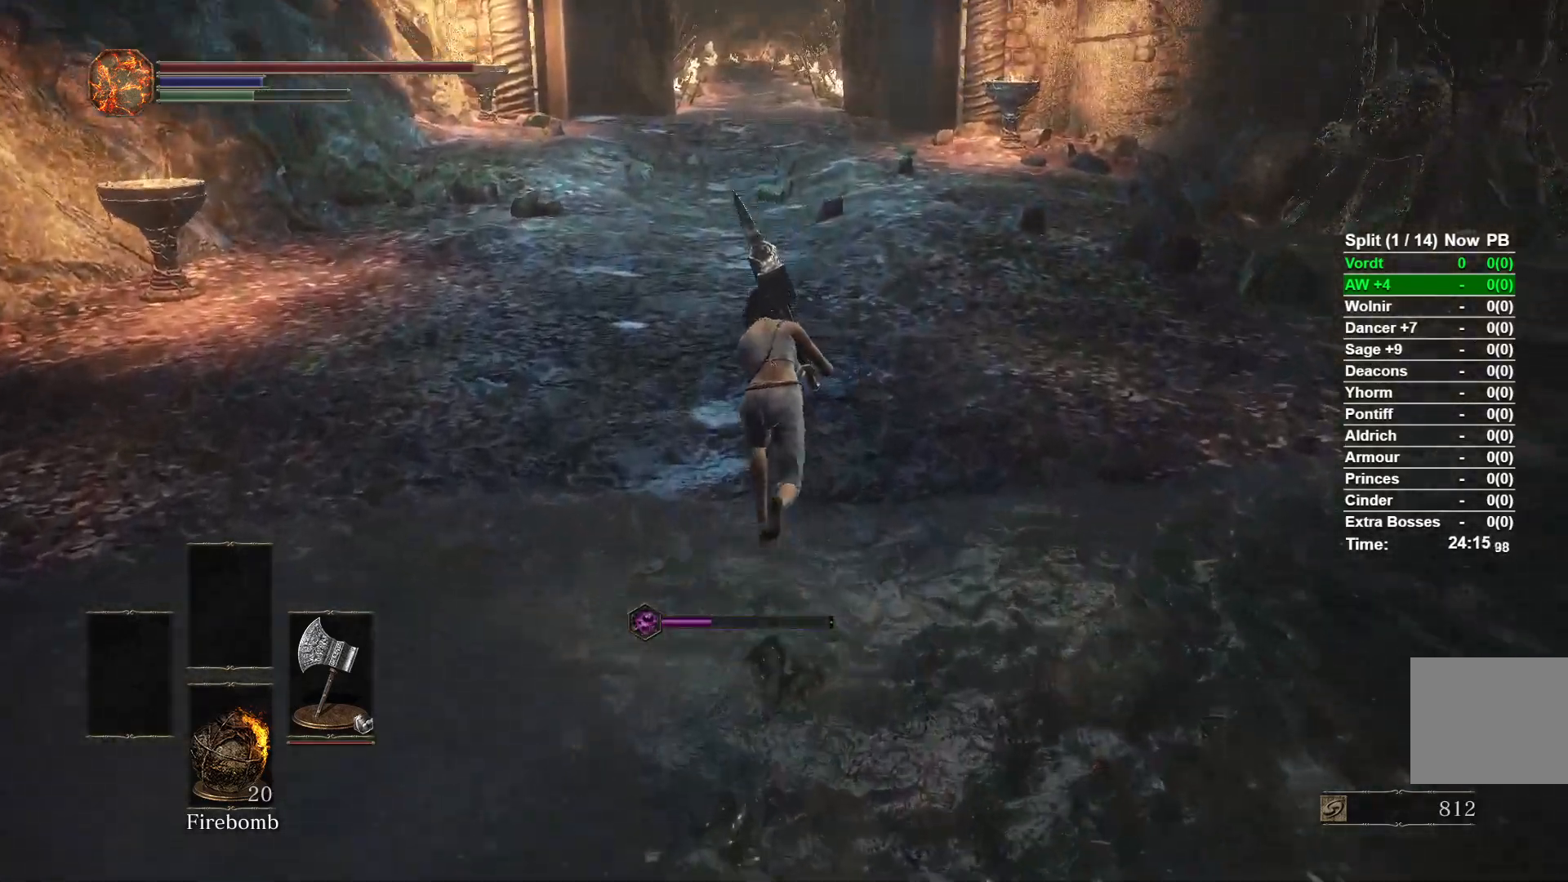
{"buttons": ["B"], "left_stick": "up", "right_stick": "center", "button_events": []}
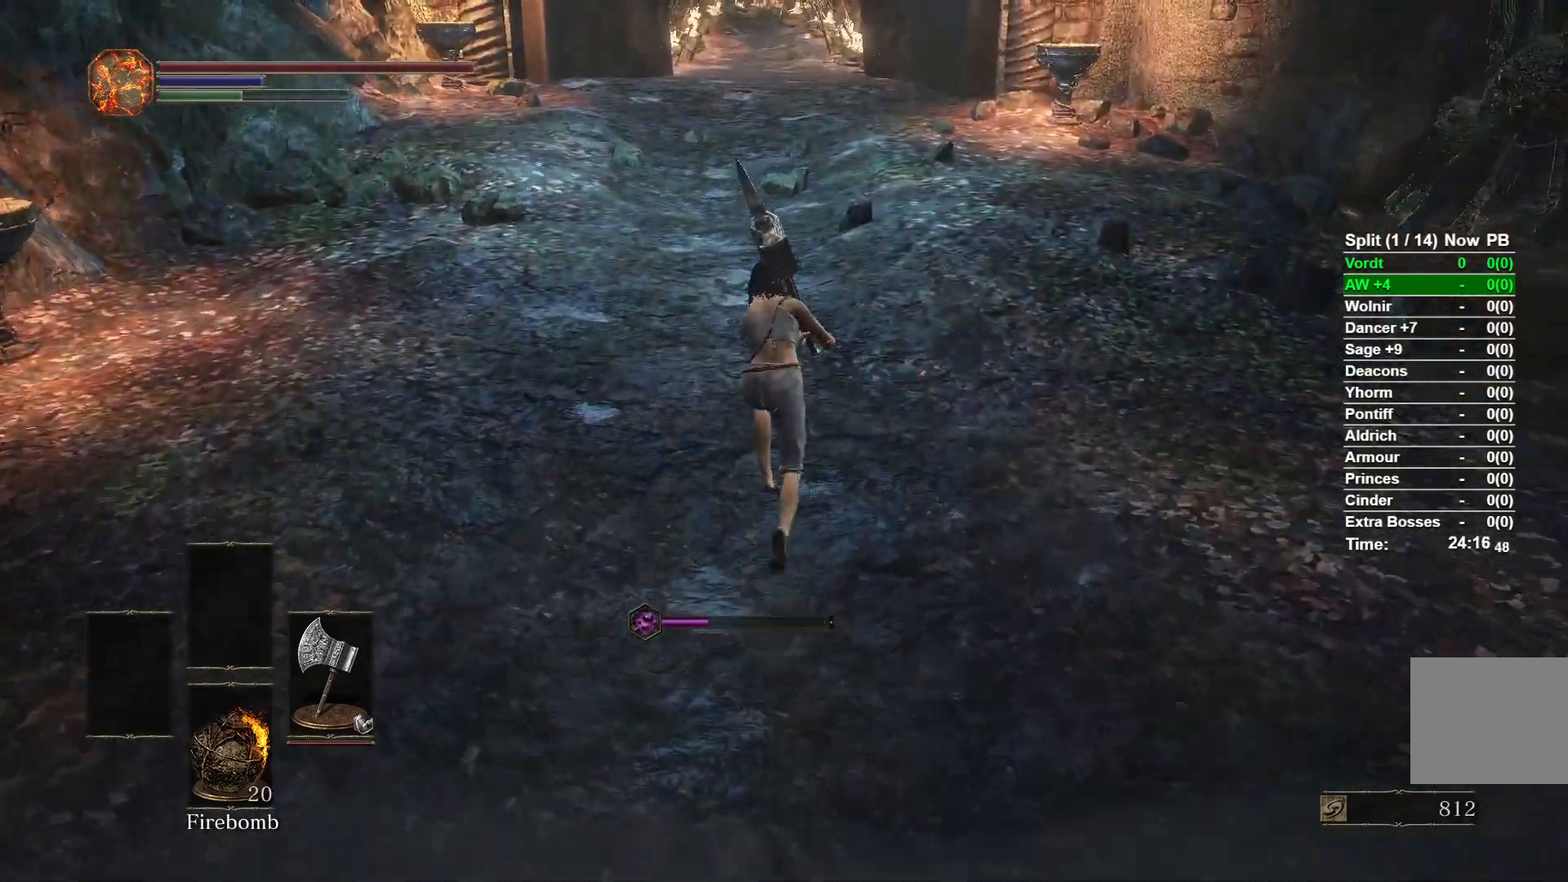
{"buttons": ["B"], "left_stick": "up", "right_stick": "center", "button_events": []}
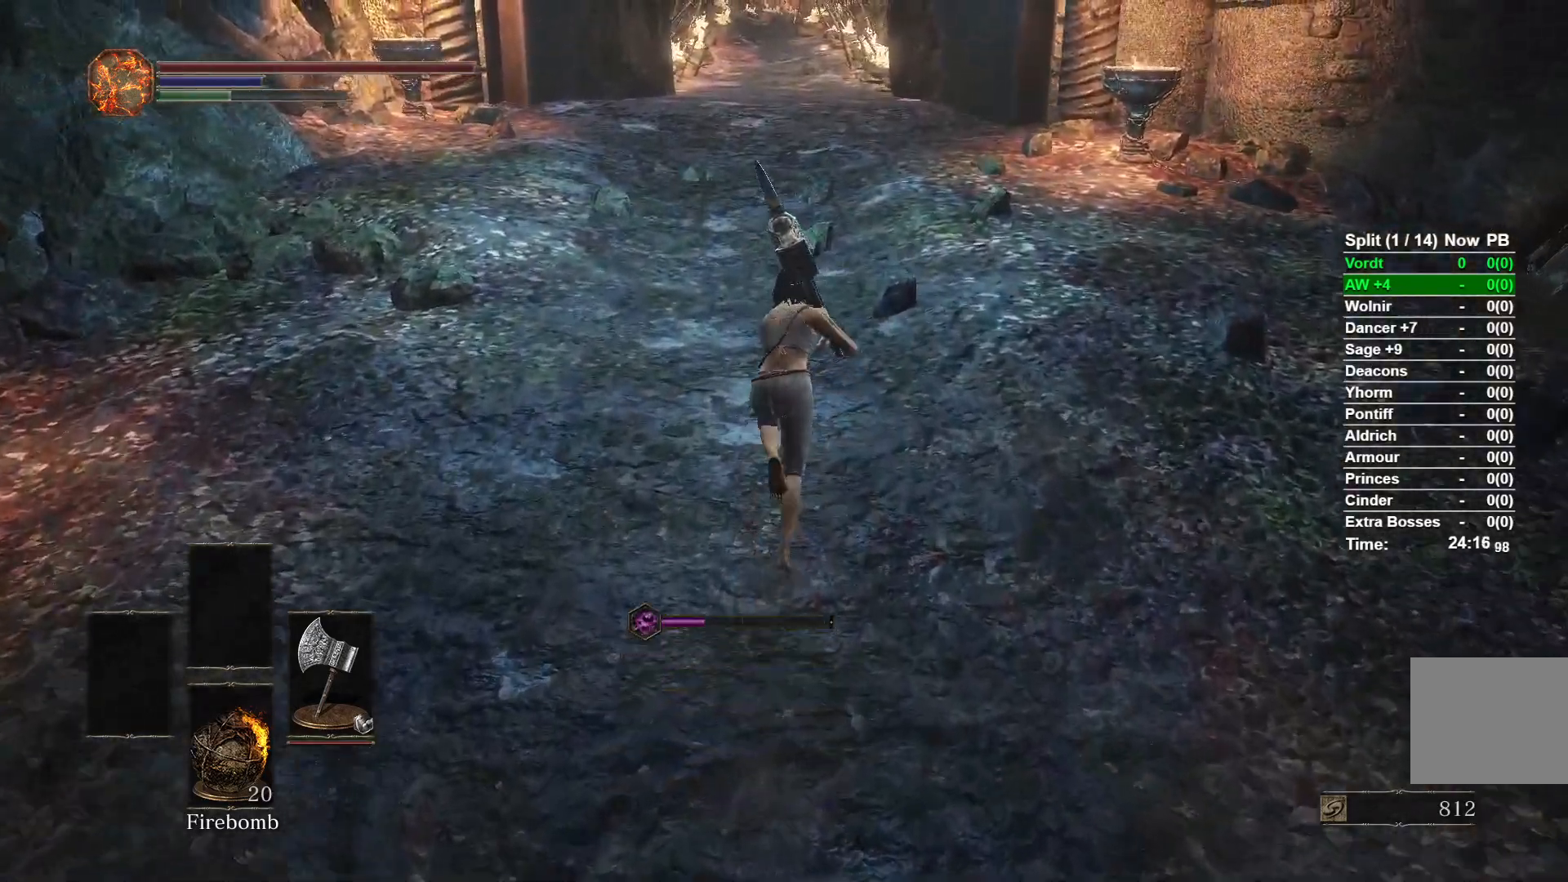
{"buttons": ["B"], "left_stick": "up", "right_stick": "center", "button_events": []}
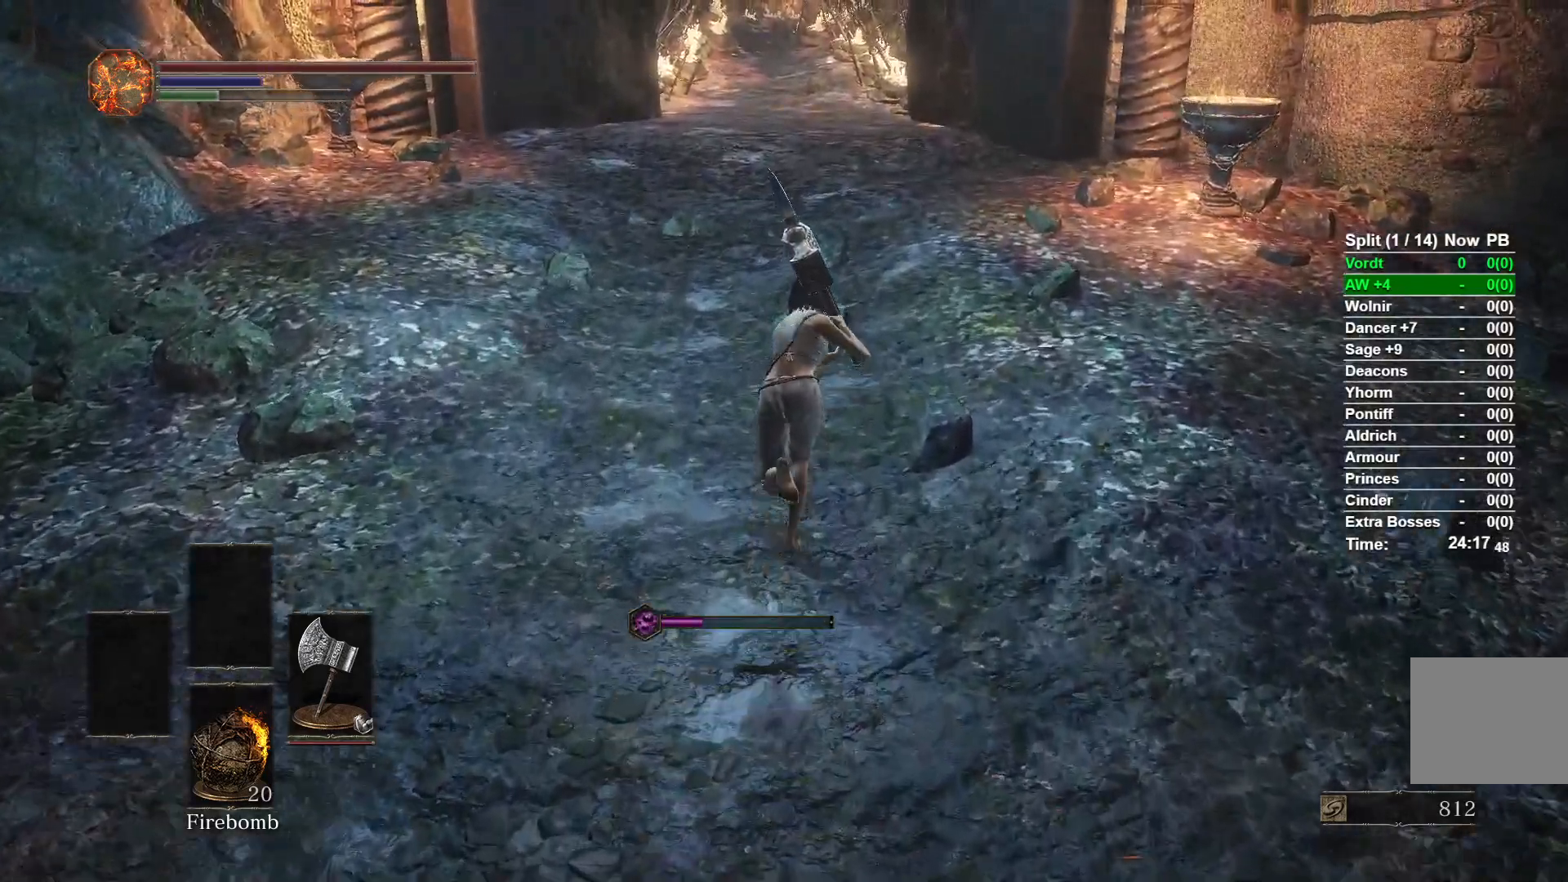
{"buttons": ["B"], "left_stick": "up", "right_stick": "center", "button_events": []}
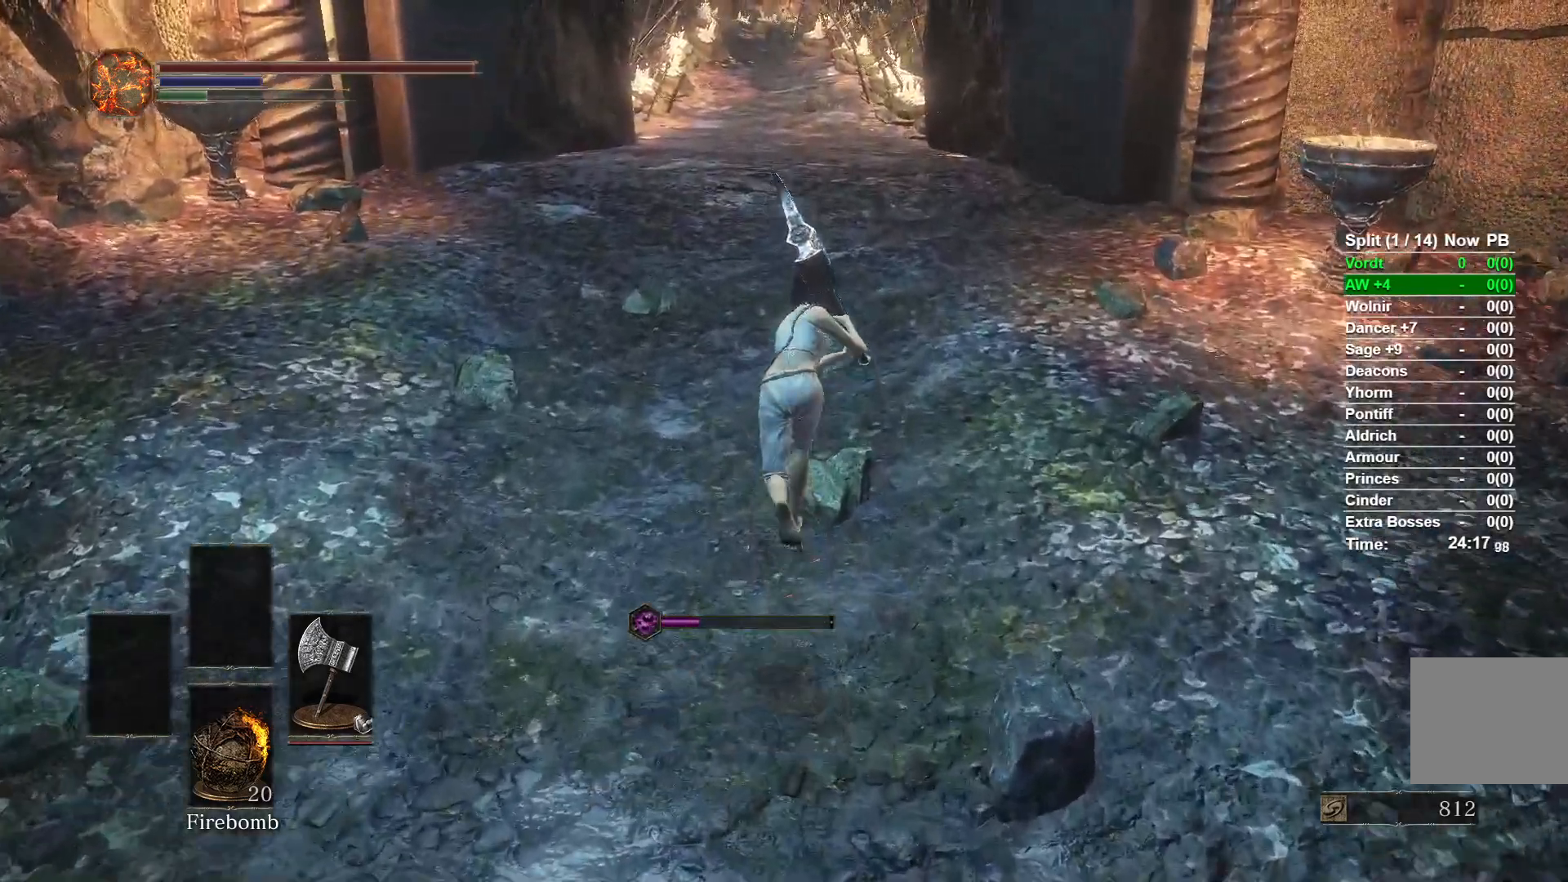
{"buttons": ["B"], "left_stick": "up", "right_stick": "center", "button_events": []}
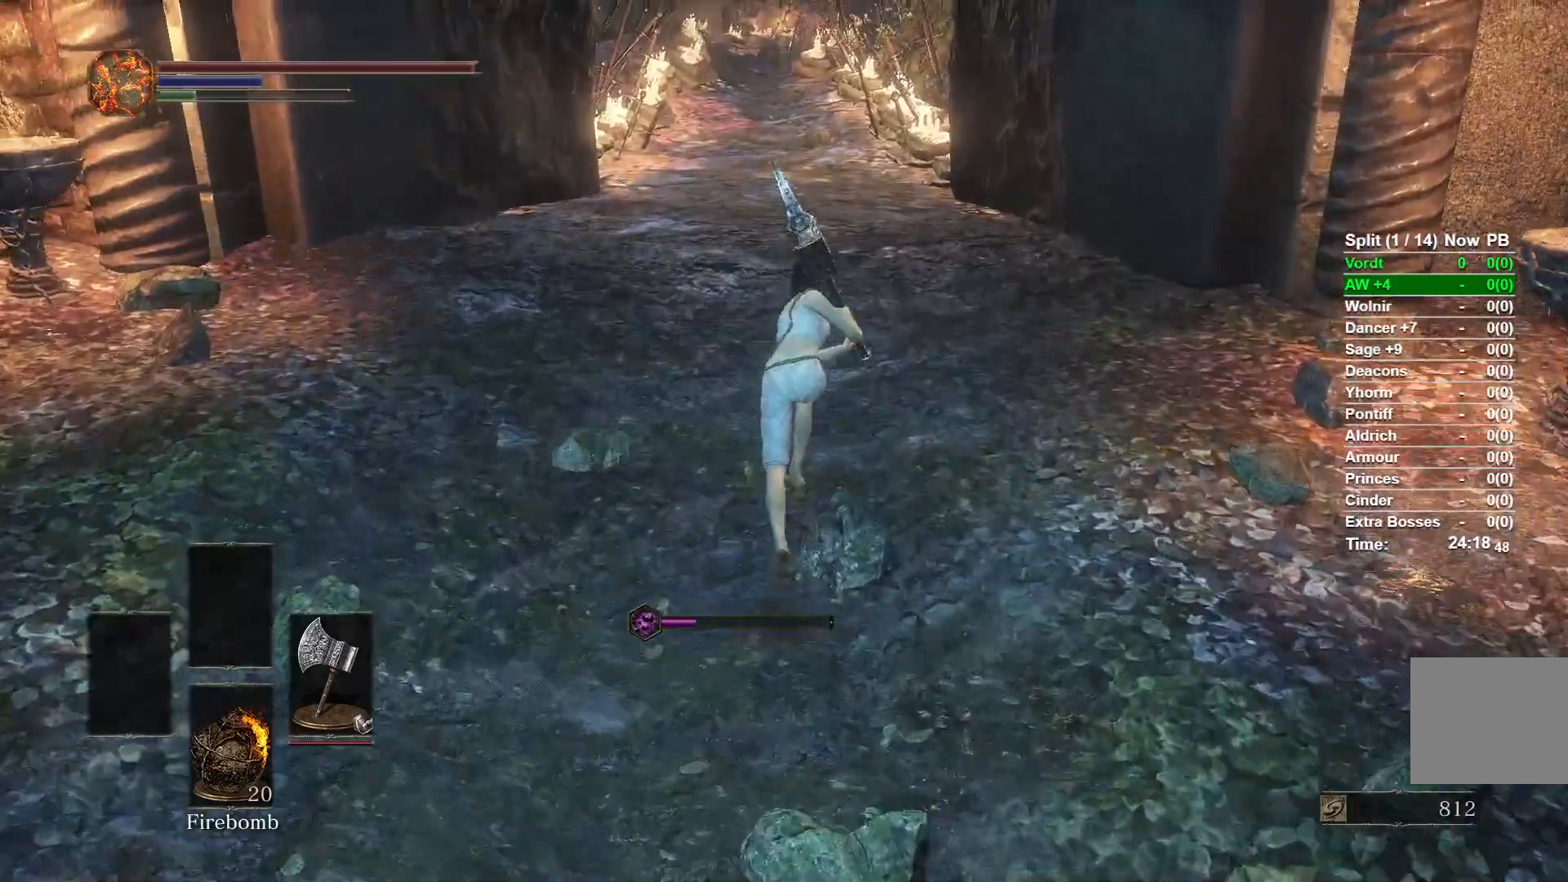
{"buttons": [], "left_stick": "up", "right_stick": "down-right", "button_events": [[383, "B", "up"]]}
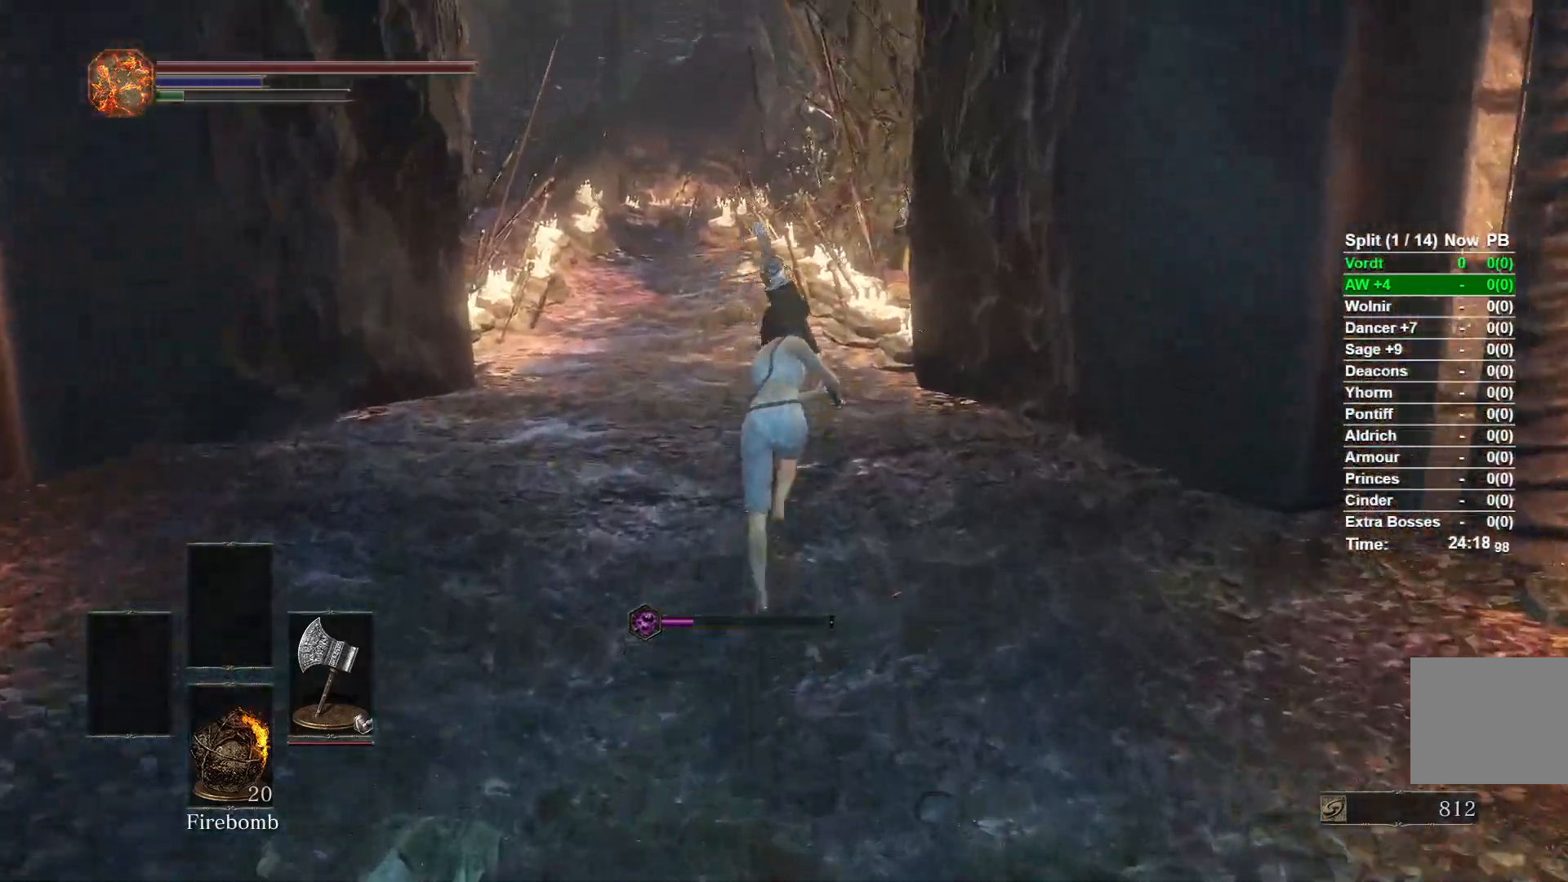
{"buttons": [], "left_stick": "up", "right_stick": "center", "button_events": []}
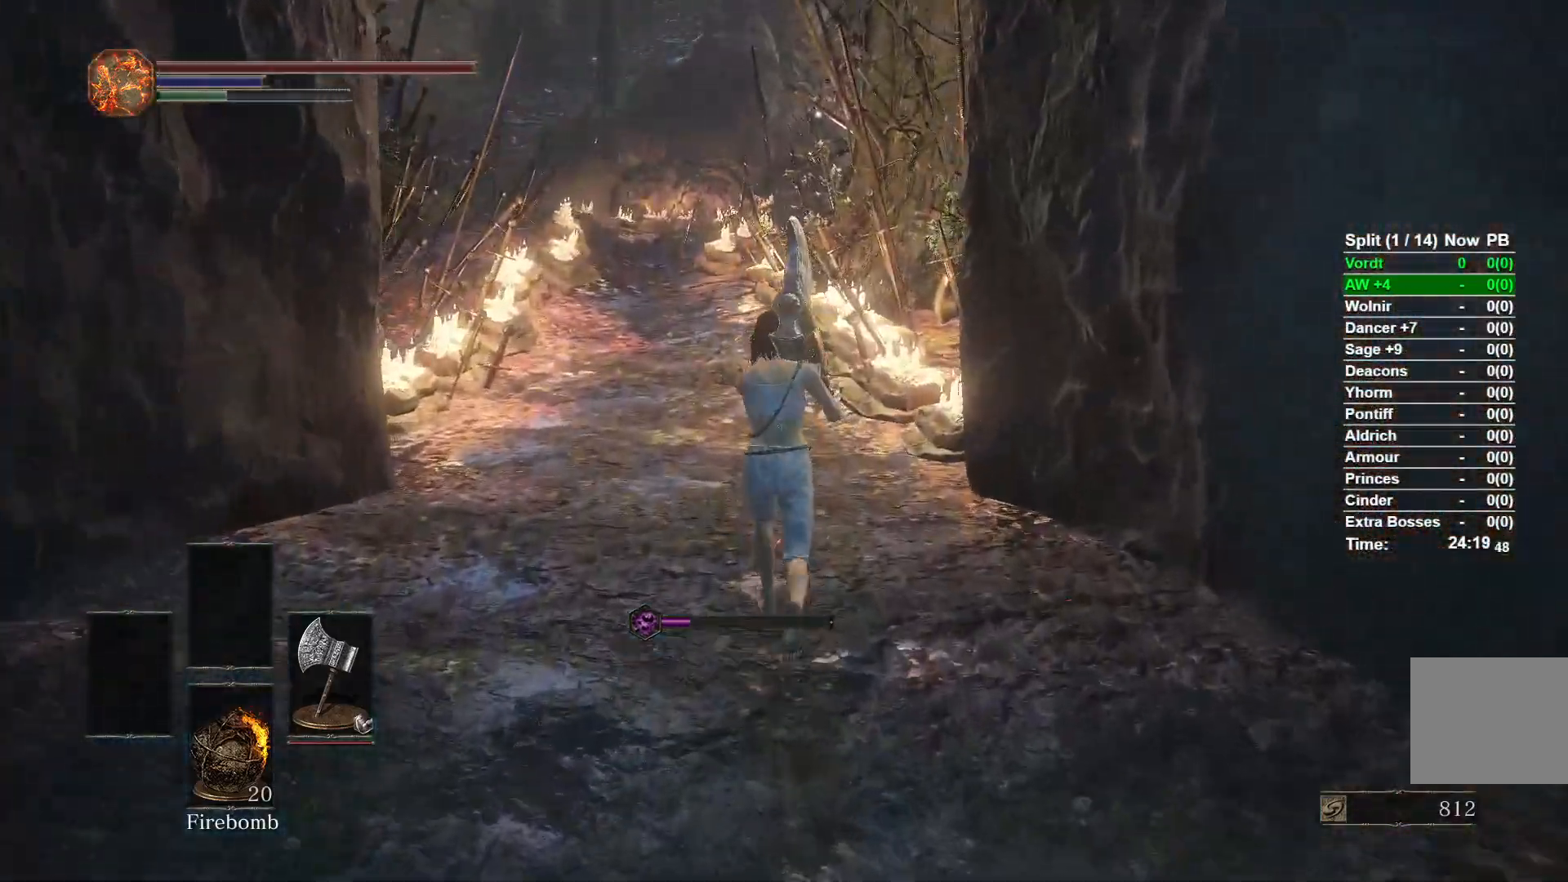
{"buttons": ["B"], "left_stick": "up", "right_stick": "center", "button_events": [[317, "B", "down"]]}
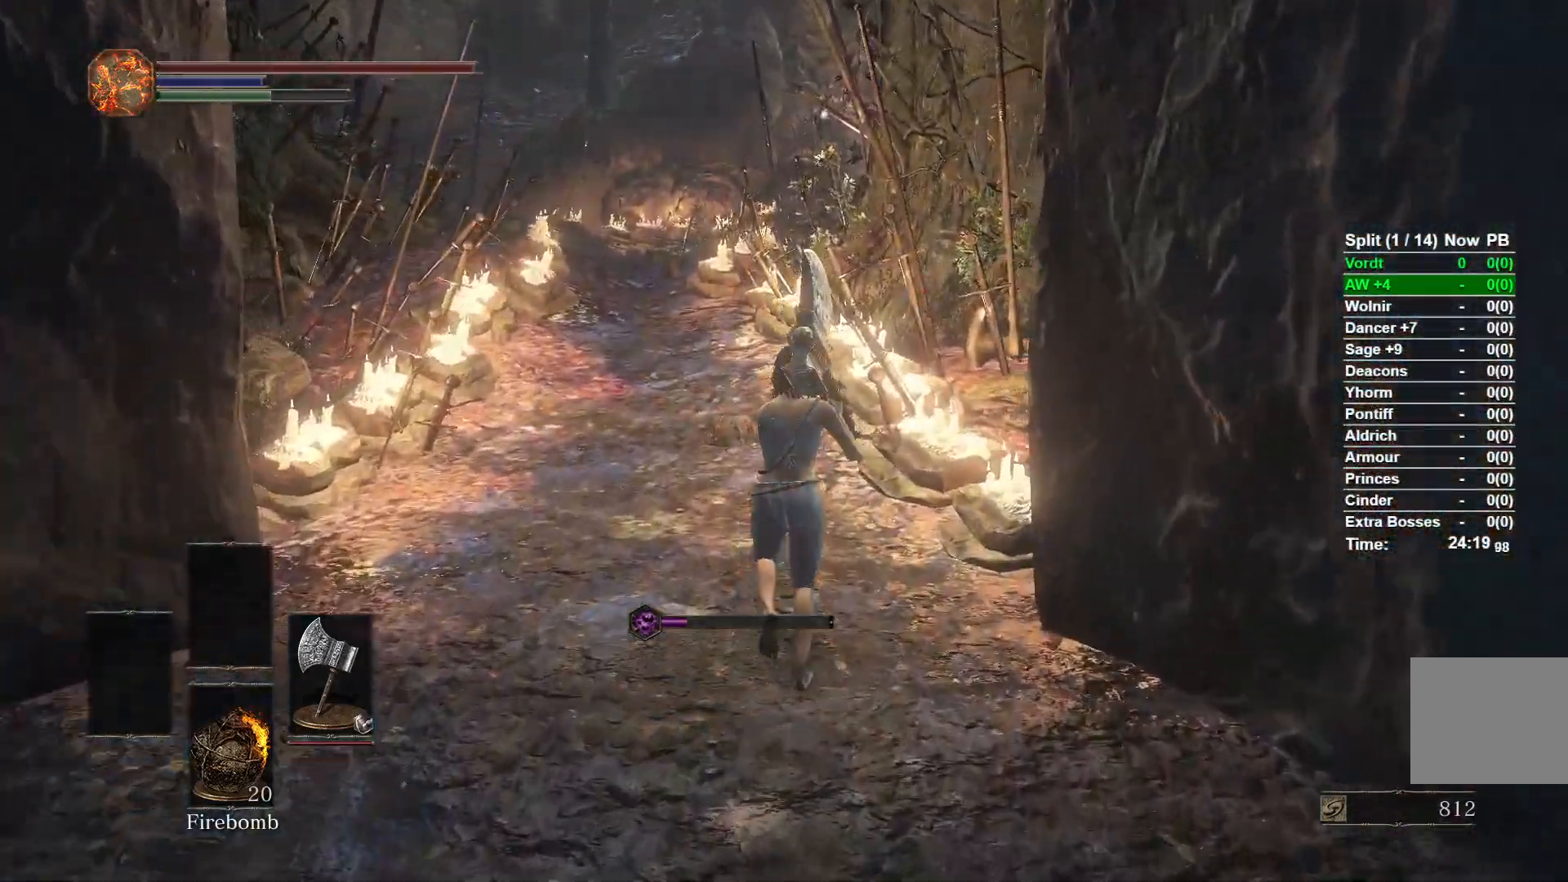
{"buttons": ["B"], "left_stick": "up", "right_stick": "center", "button_events": []}
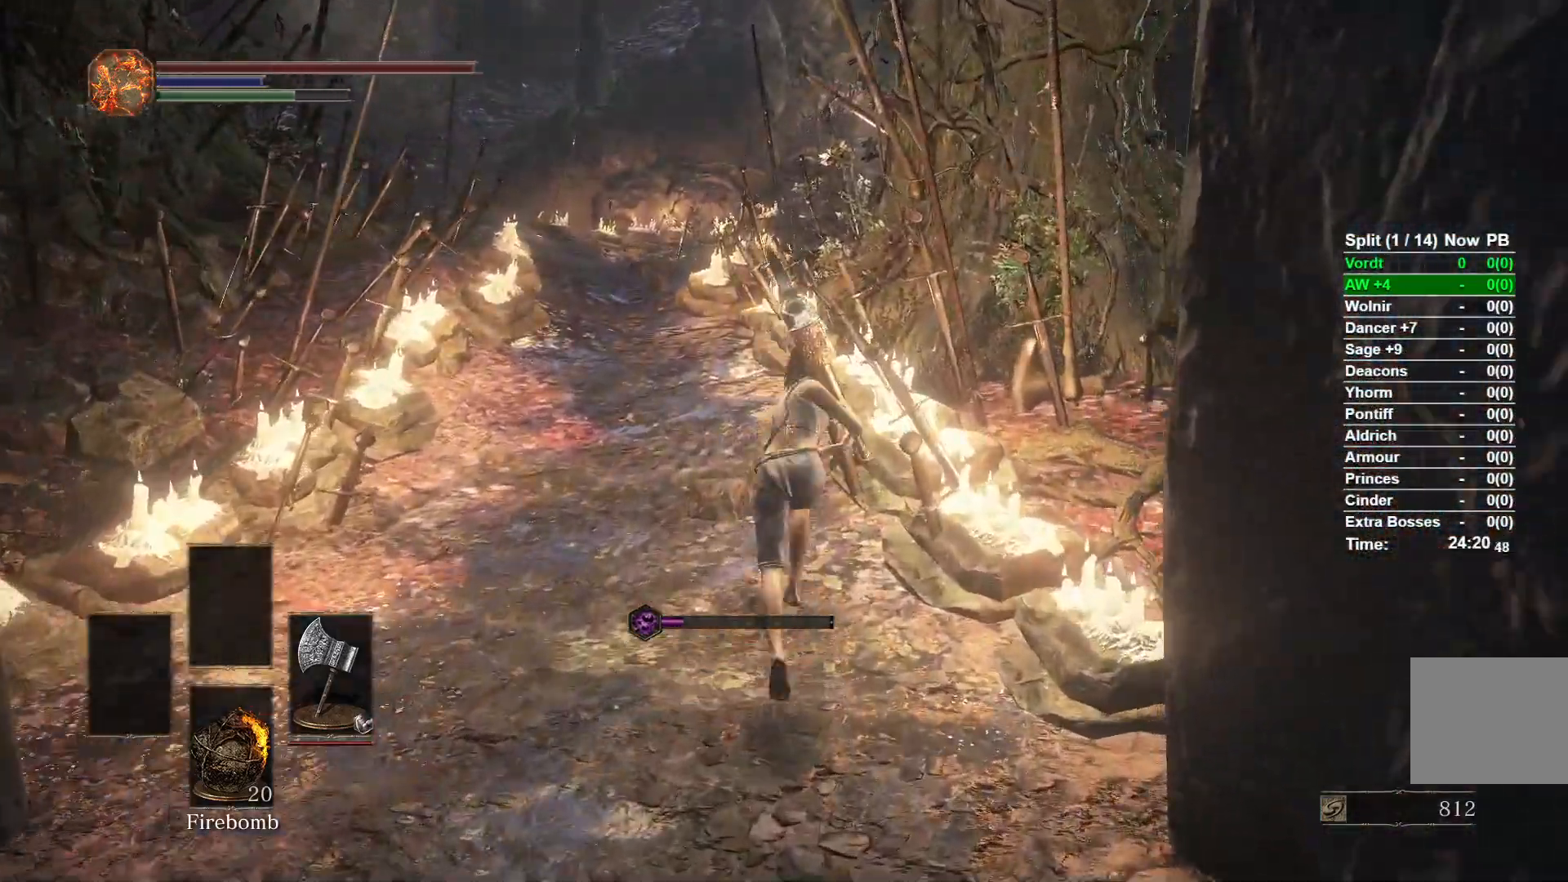
{"buttons": ["B"], "left_stick": "up", "right_stick": "center", "button_events": []}
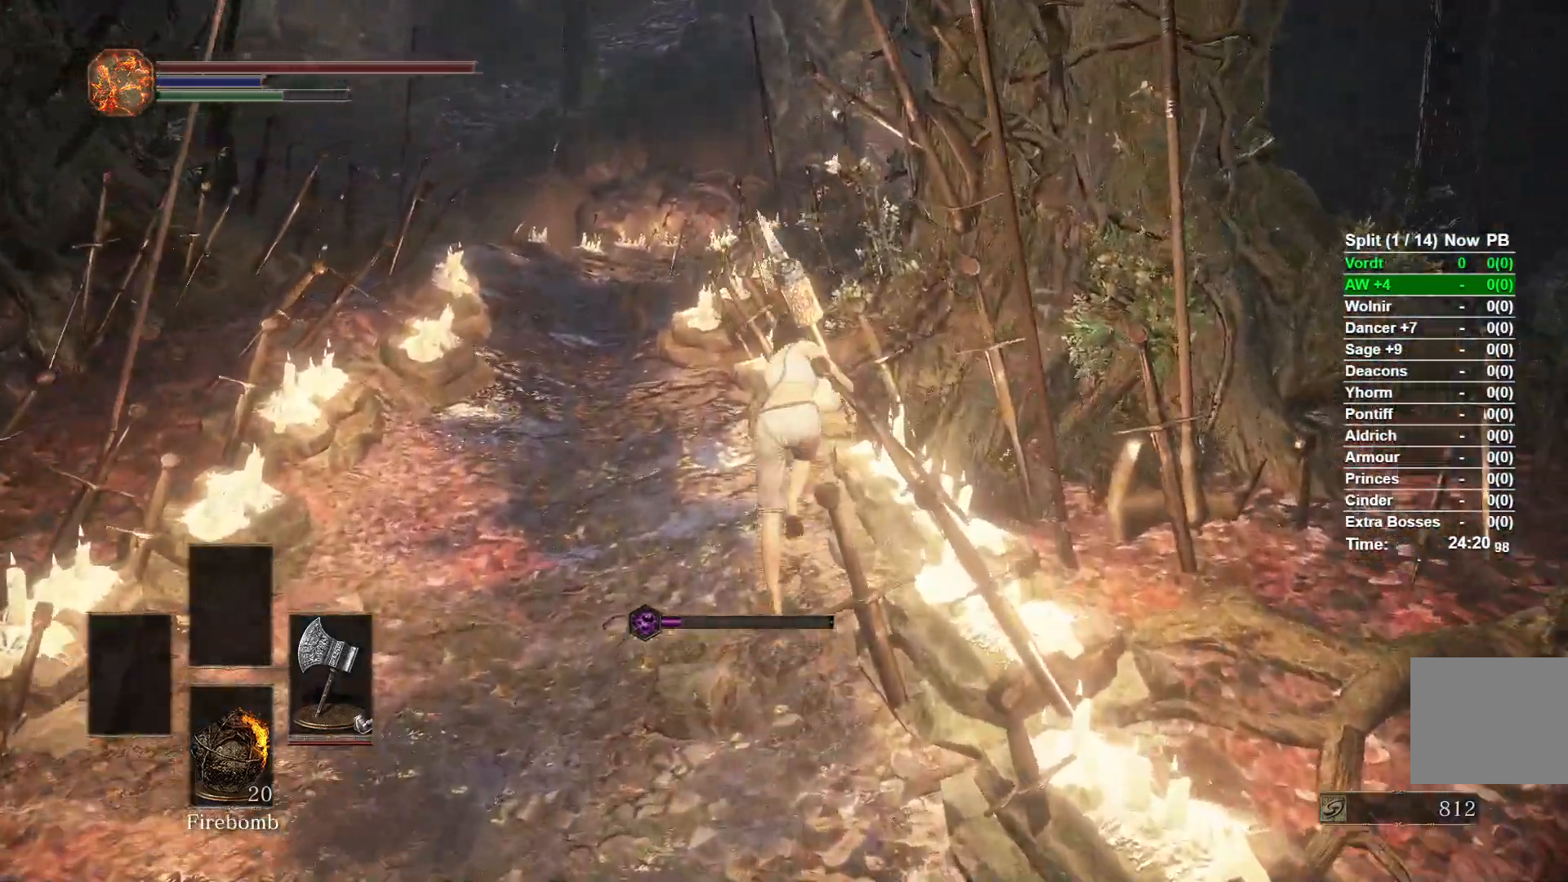
{"buttons": ["B"], "left_stick": "up", "right_stick": "right", "button_events": []}
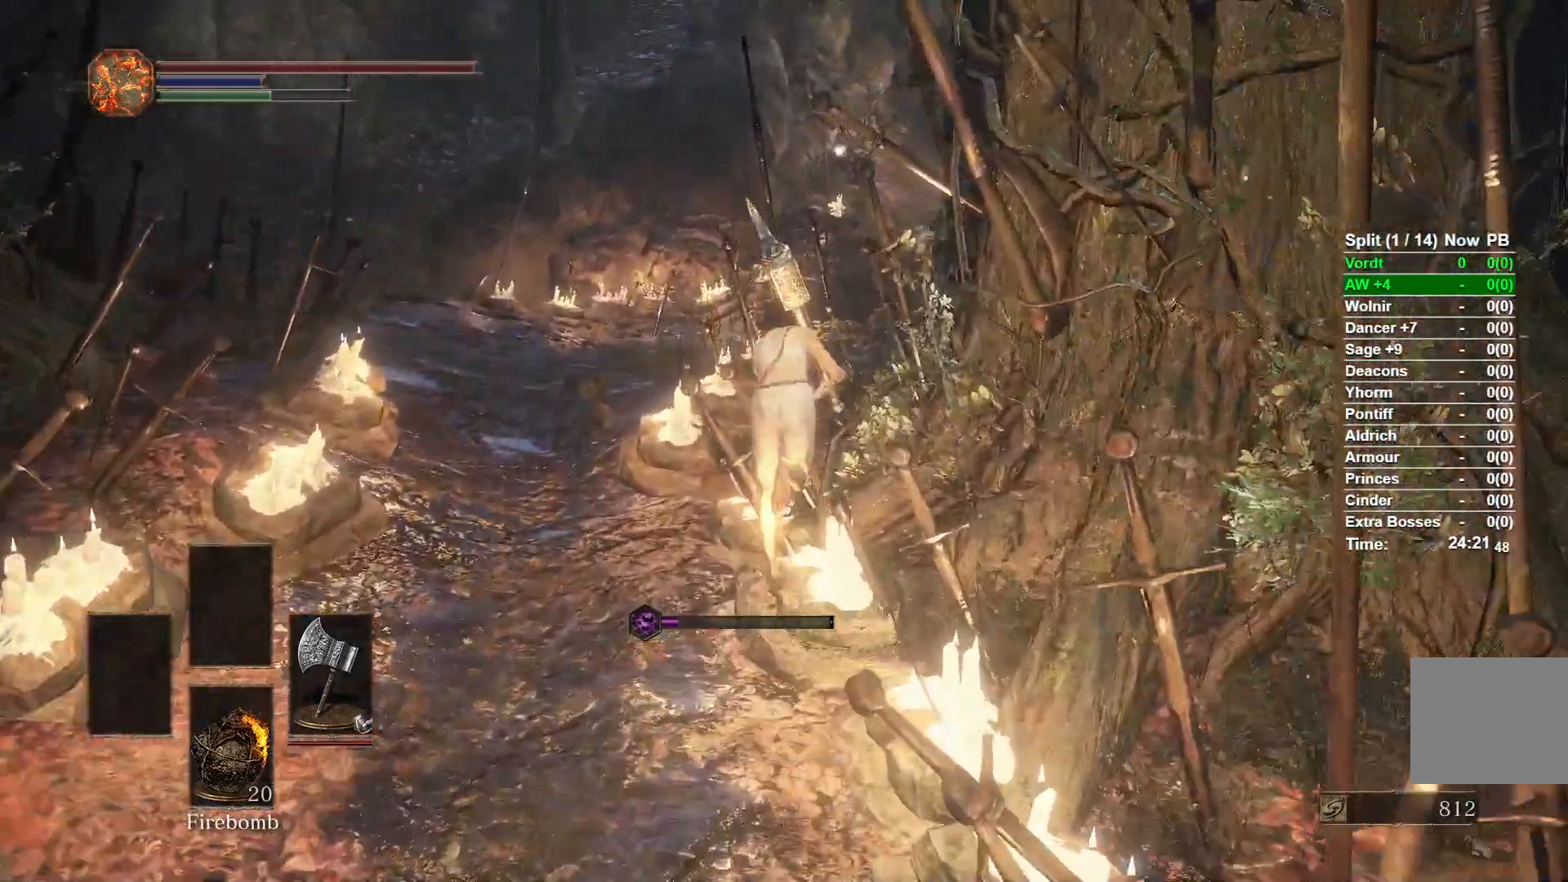
{"buttons": ["B"], "left_stick": "up", "right_stick": "right", "button_events": []}
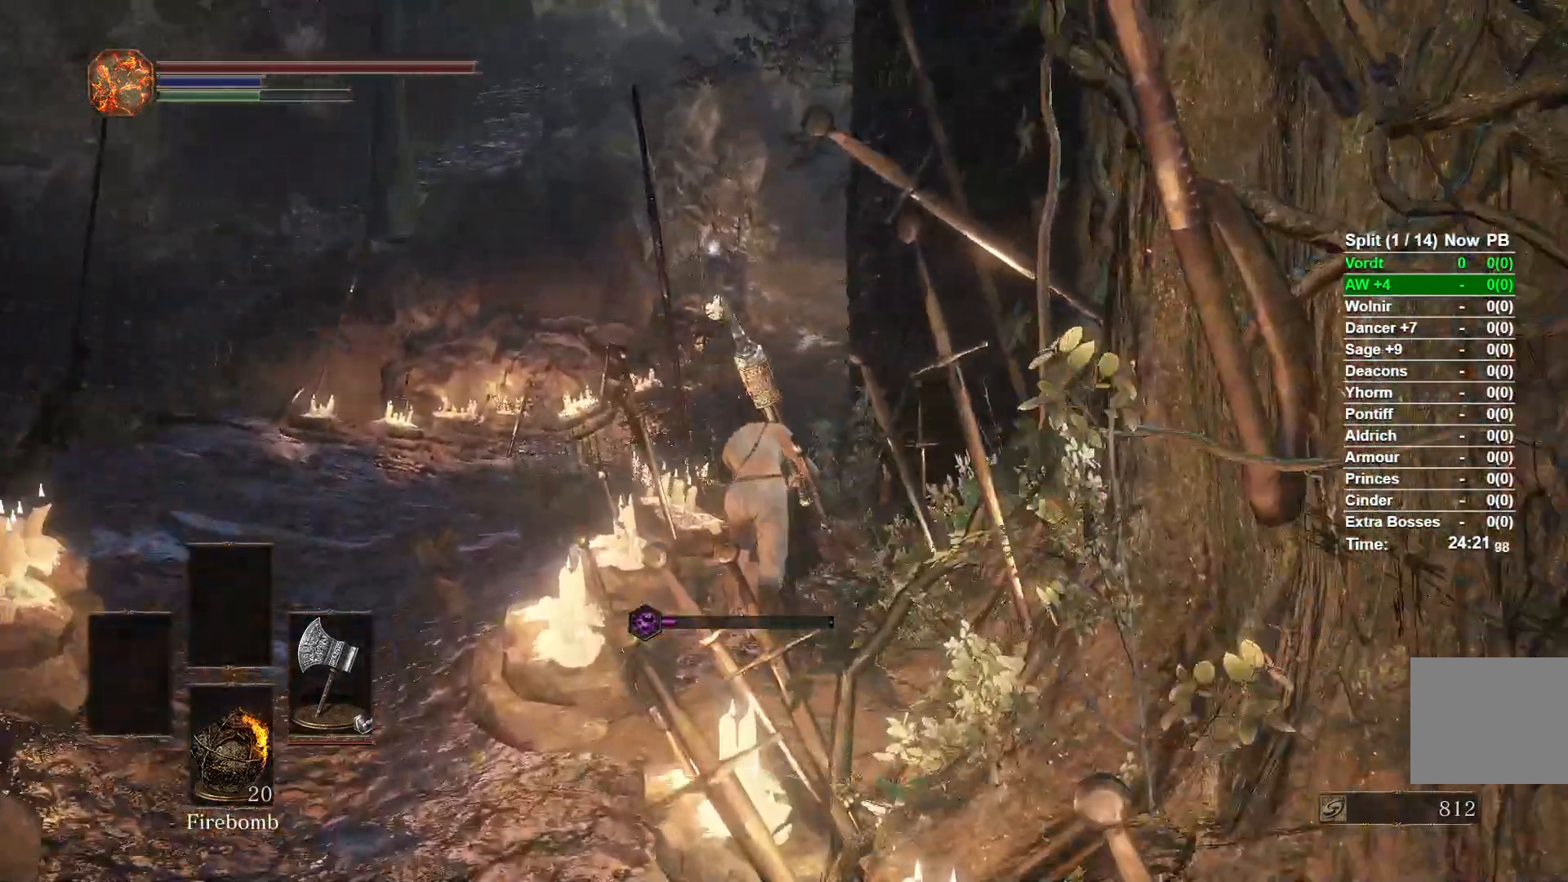
{"buttons": ["B"], "left_stick": "up", "right_stick": "down-right", "button_events": []}
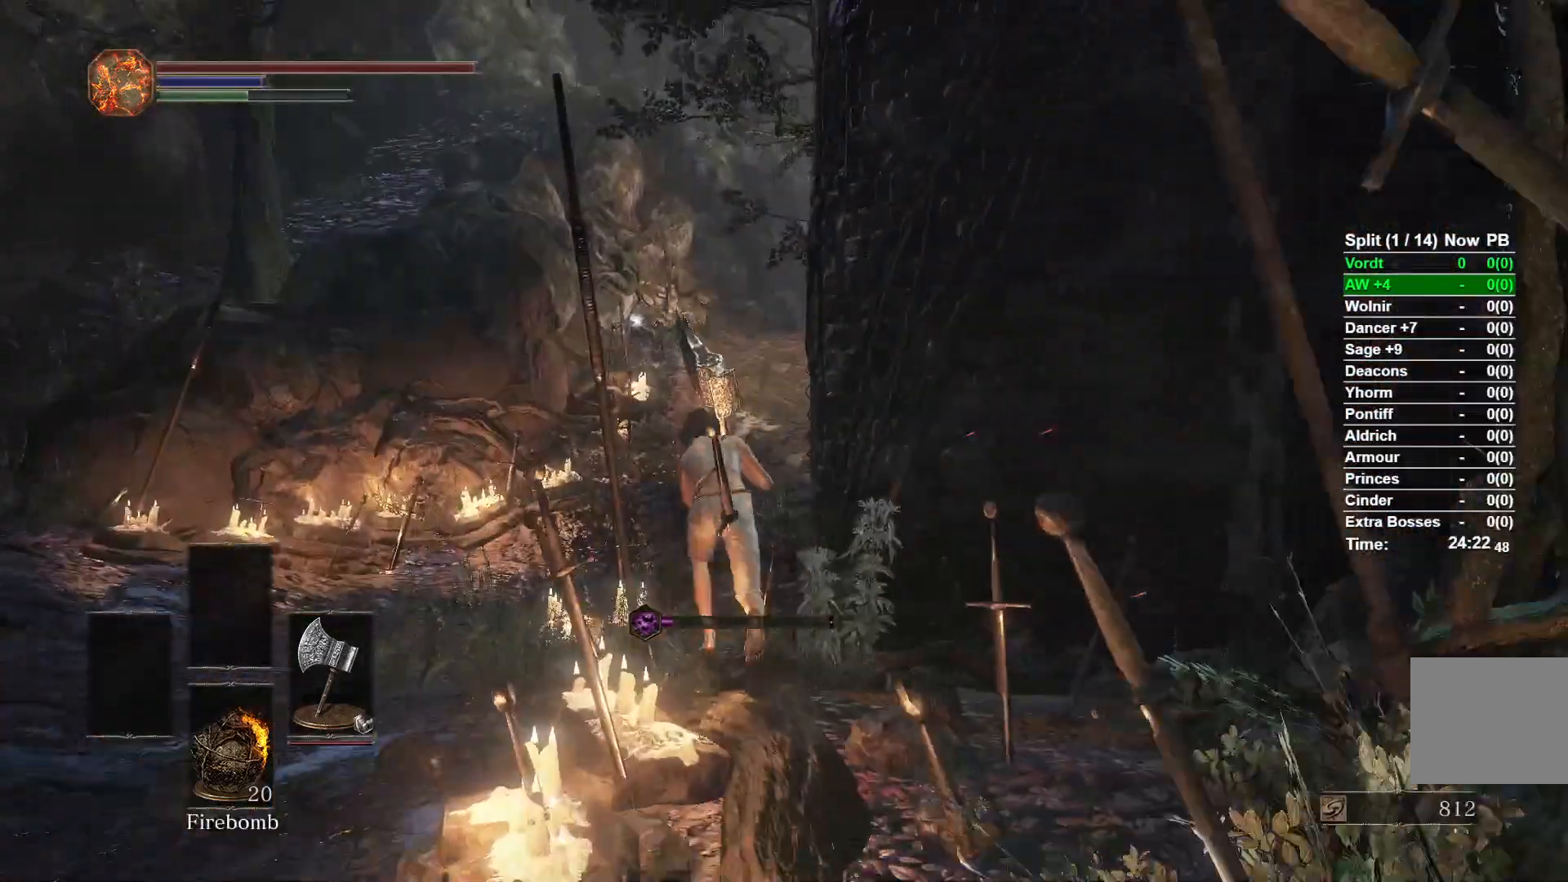
{"buttons": ["B"], "left_stick": "up", "right_stick": "down-right", "button_events": []}